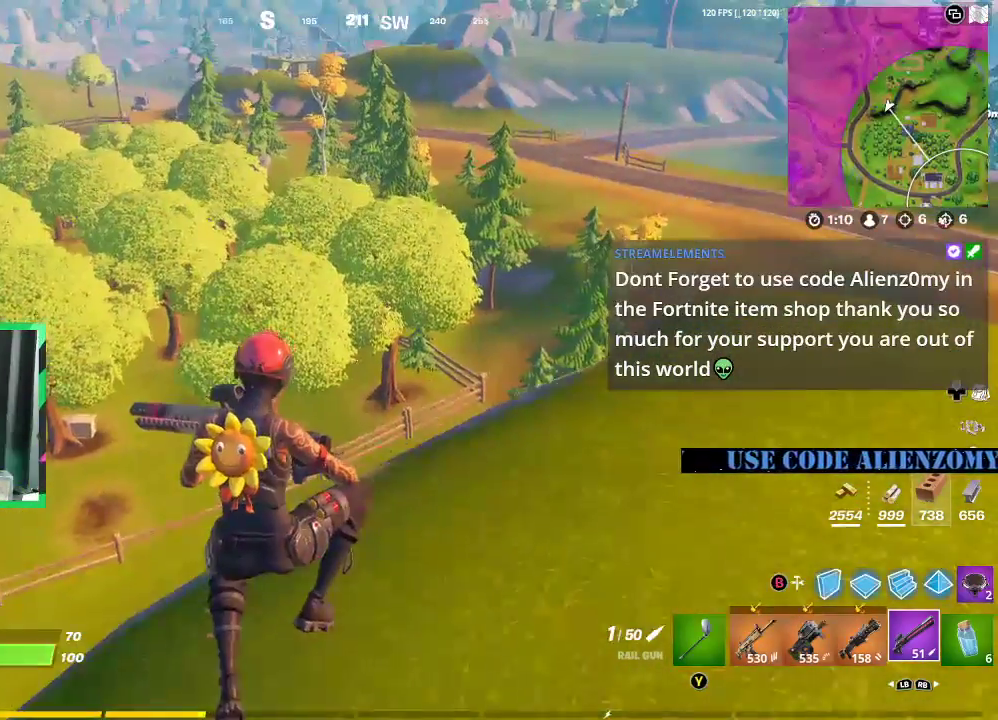
Gameplay with a controller (Xbox layout); each line is a JSON object with the inputs held at the frame after it. "events" lists button and stick changes between this image and that frame as [ms after this image, input, new state], when the widget could be followed in between.
{"buttons": [], "left_stick": "down-right", "right_stick": "center", "events": [[500, "left_stick", "down-right"]]}
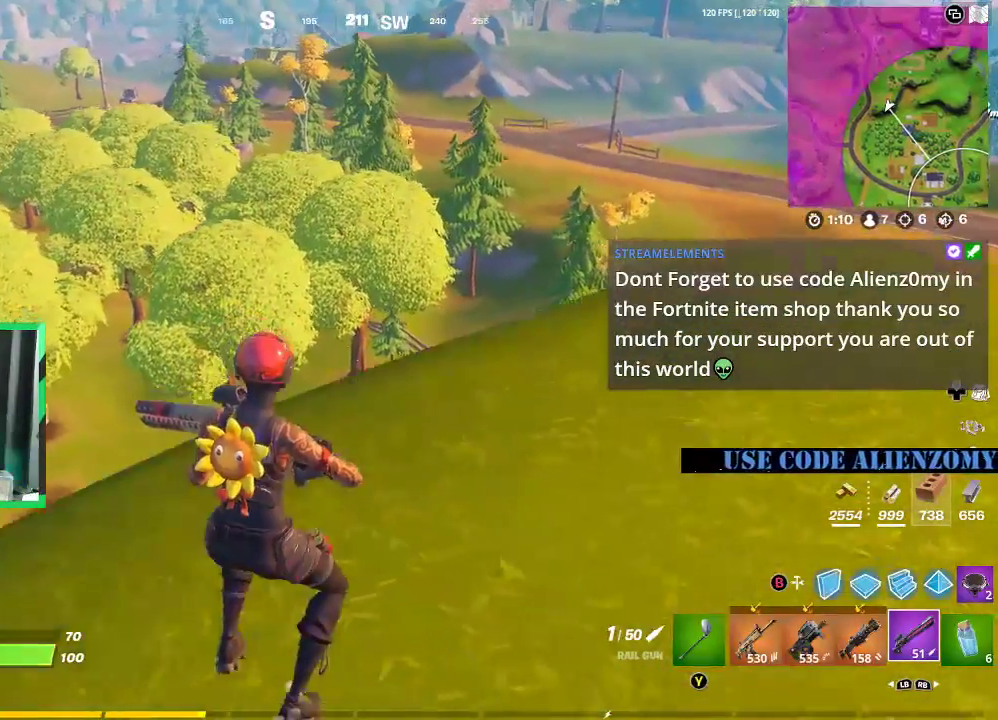
{"buttons": ["A"], "left_stick": "down-left", "right_stick": "up-left", "events": [[83, "right_stick", "left"], [104, "left_stick", "down"], [229, "right_stick", "up-left"], [333, "left_stick", "down-left"], [479, "A", "down"]]}
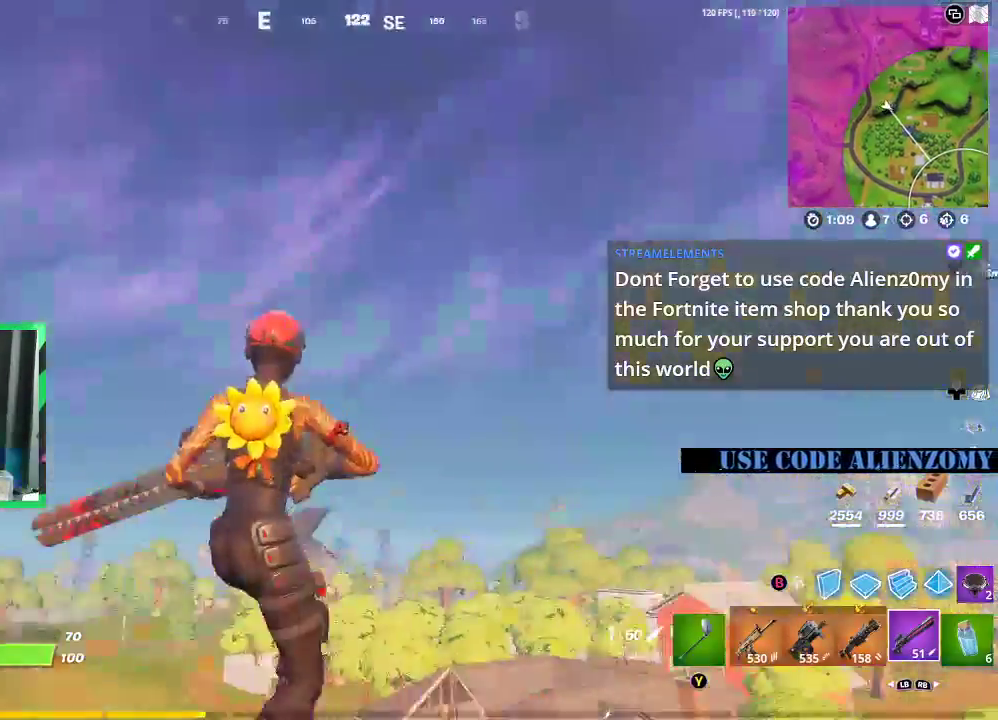
{"buttons": [], "left_stick": "up-left", "right_stick": "center", "events": [[21, "left_stick", "left"], [104, "A", "up"], [104, "right_stick", "center"], [167, "left_stick", "up-left"], [188, "right_stick", "down"], [292, "right_stick", "center"]]}
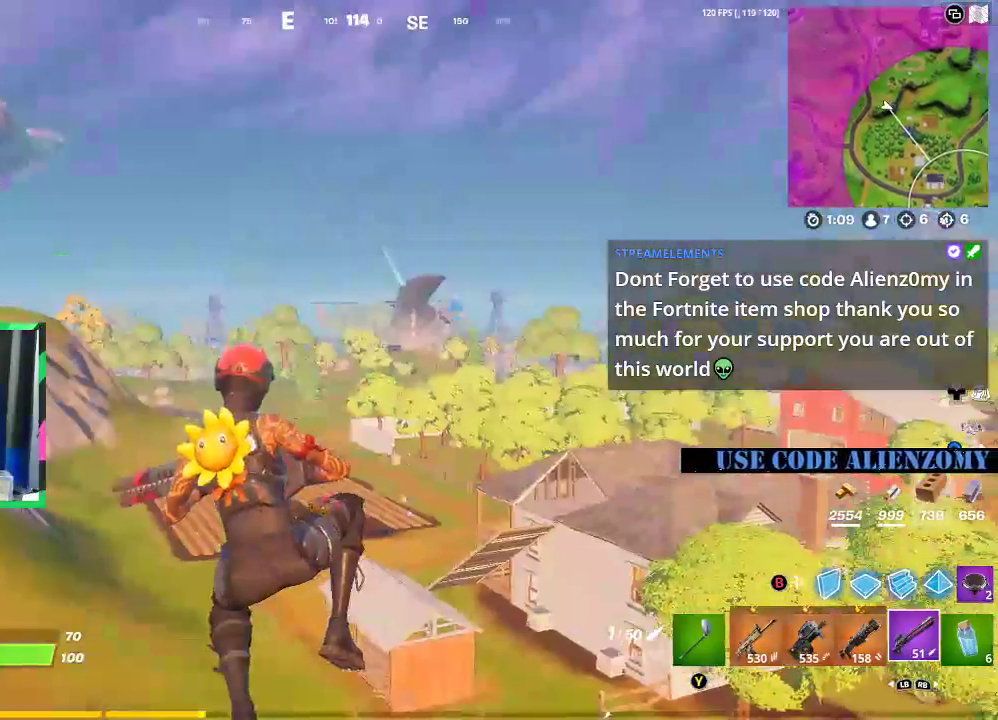
{"buttons": [], "left_stick": "up-left", "right_stick": "center", "events": []}
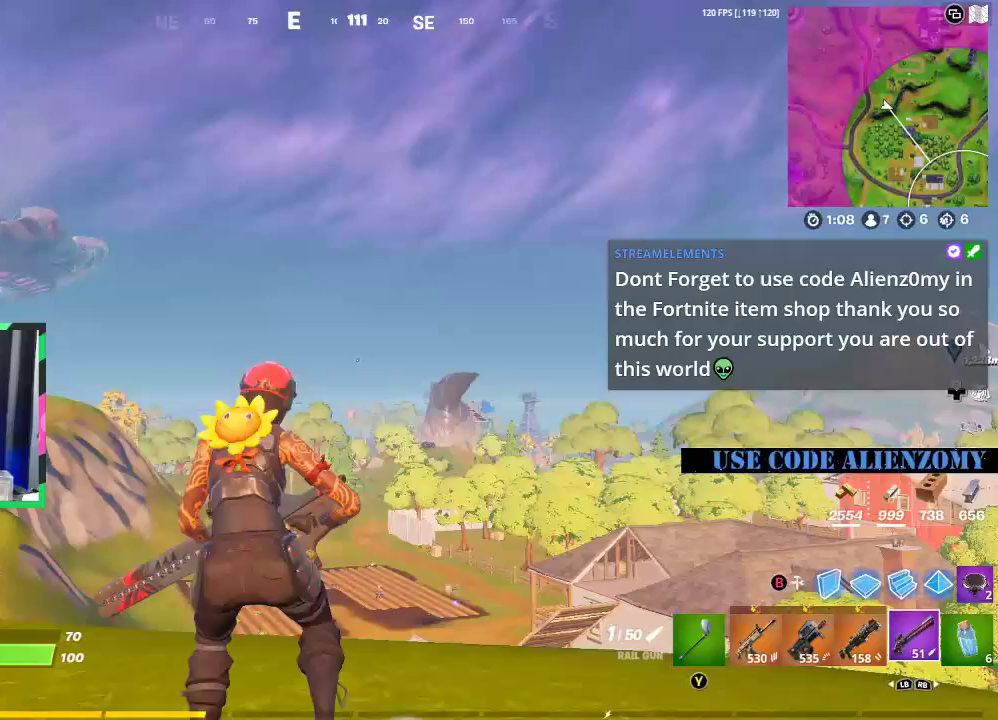
{"buttons": [], "left_stick": "up-left", "right_stick": "center", "events": []}
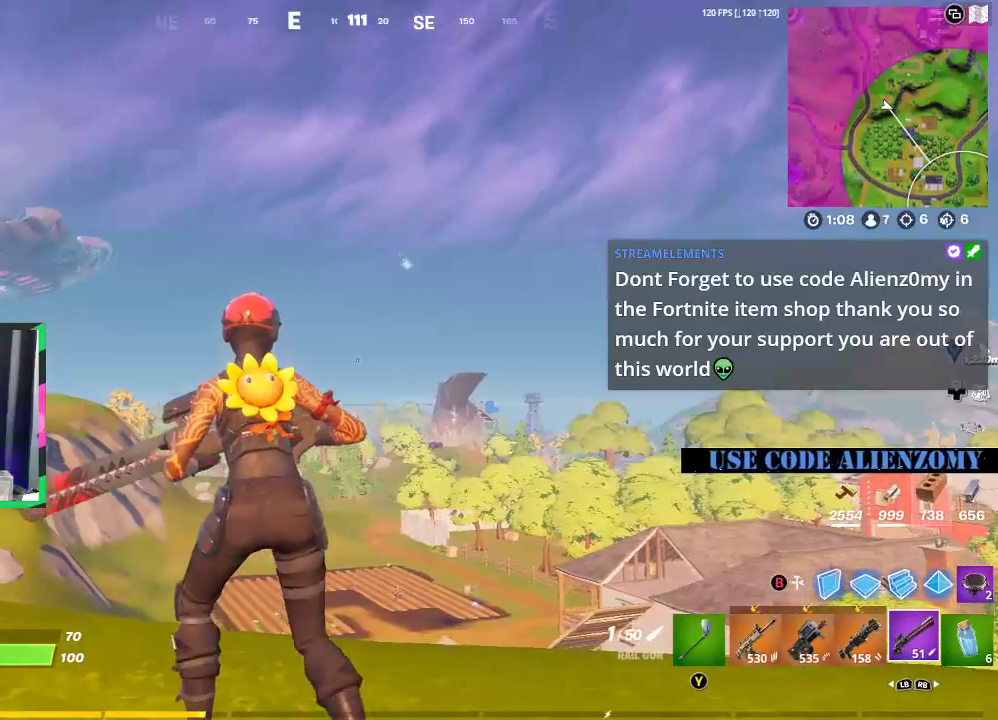
{"buttons": [], "left_stick": "up-left", "right_stick": "center", "events": [[42, "L3", "down"], [167, "L3", "up"], [167, "right_stick", "up"], [271, "right_stick", "center"]]}
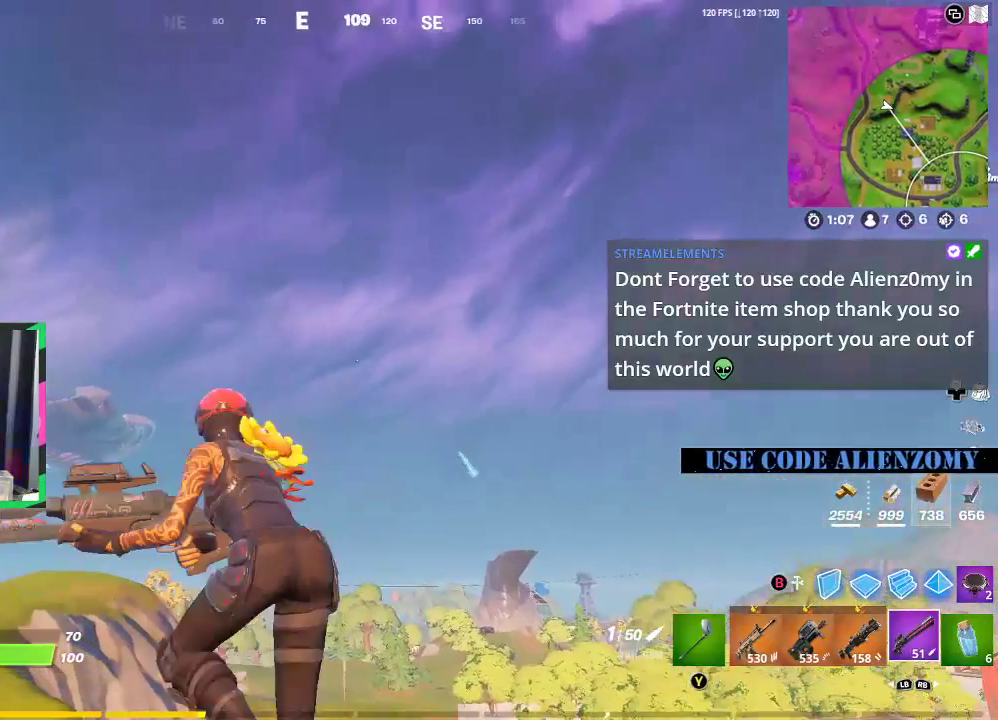
{"buttons": ["L3"], "left_stick": "up-left", "right_stick": "center", "events": [[250, "right_stick", "down-left"], [417, "L3", "down"], [438, "right_stick", "center"]]}
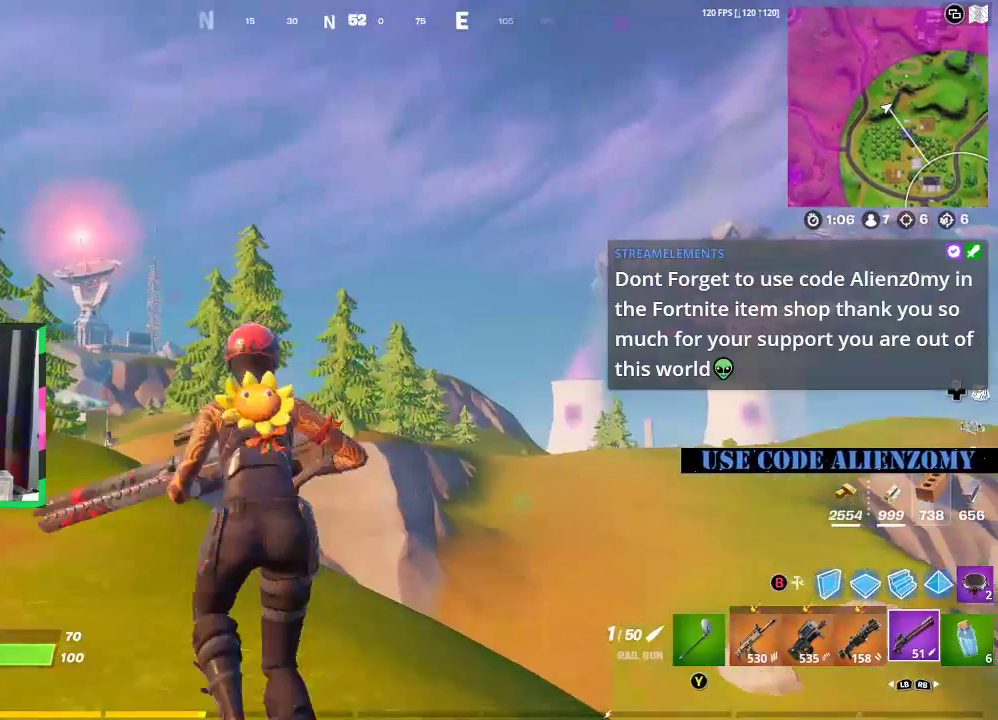
{"buttons": [], "left_stick": "up-left", "right_stick": "center", "events": [[42, "L3", "up"]]}
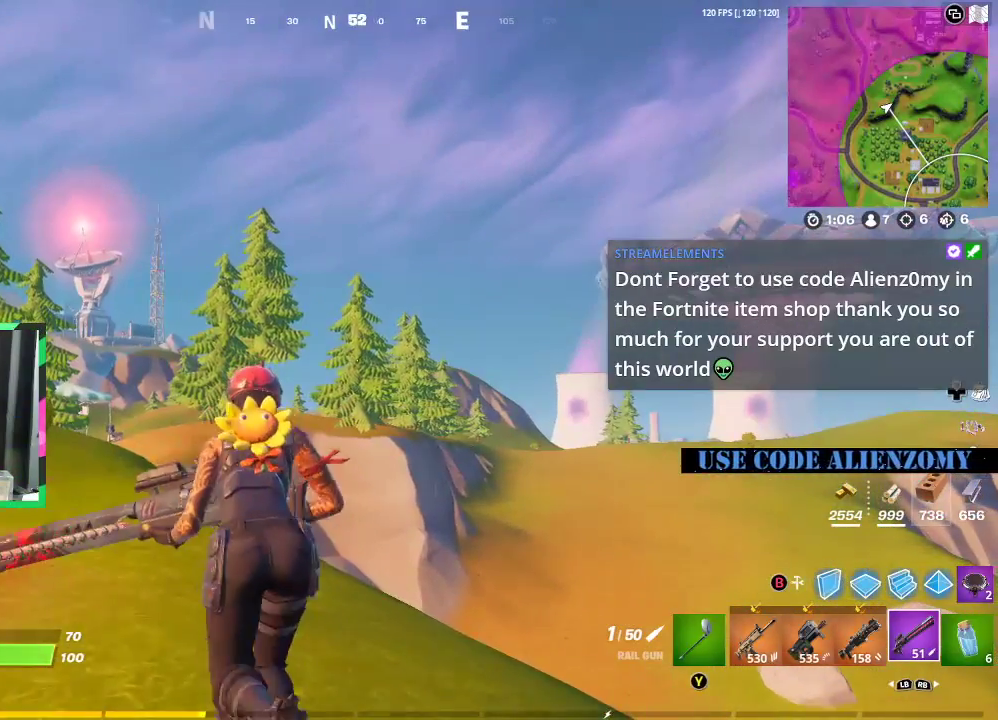
{"buttons": [], "left_stick": "up-left", "right_stick": "center", "events": []}
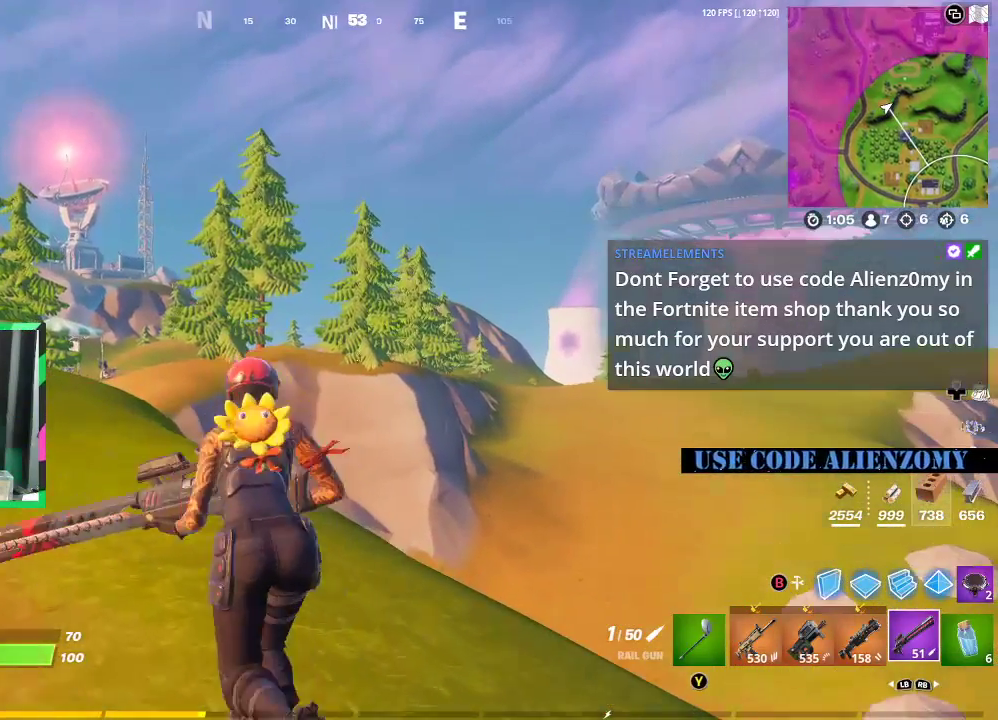
{"buttons": [], "left_stick": "up-left", "right_stick": "center", "events": []}
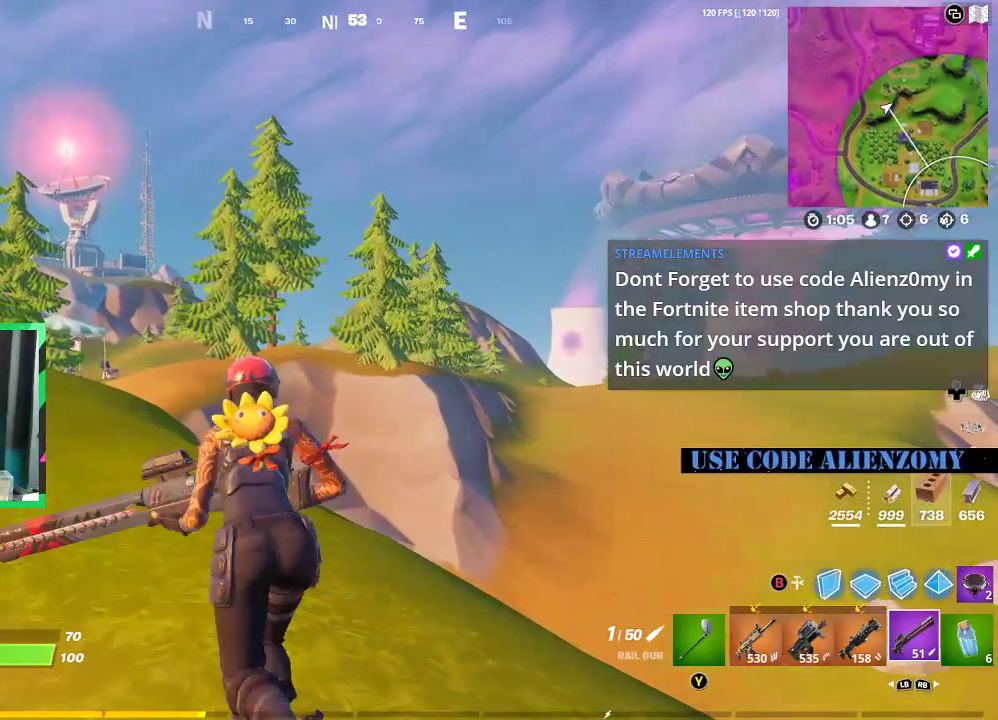
{"buttons": [], "left_stick": "up-left", "right_stick": "center", "events": []}
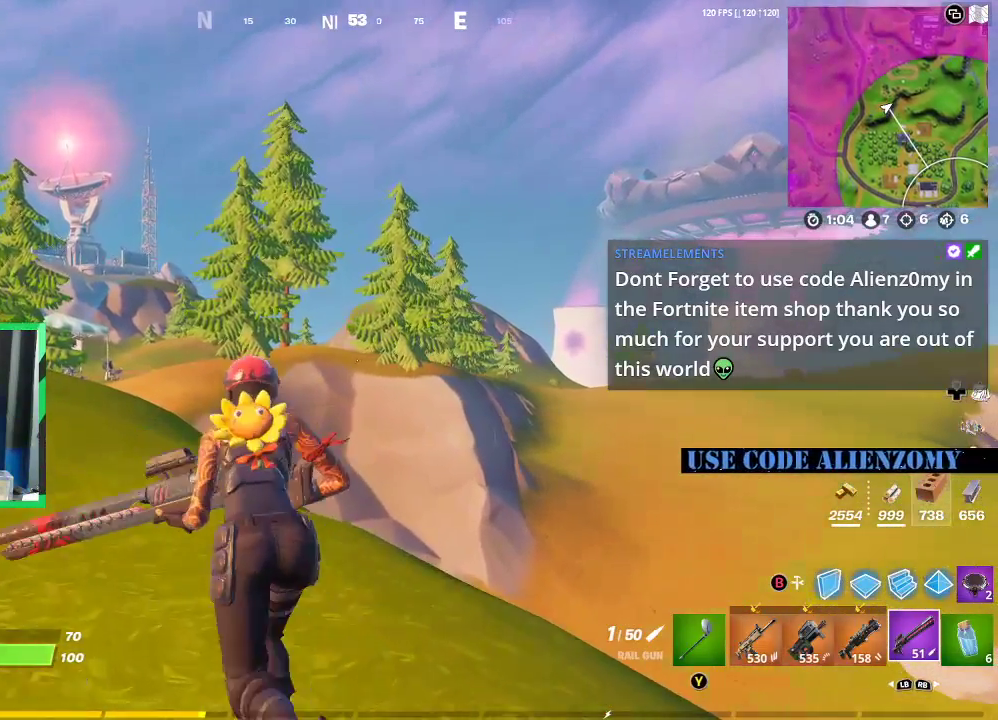
{"buttons": [], "left_stick": "up-left", "right_stick": "center", "events": []}
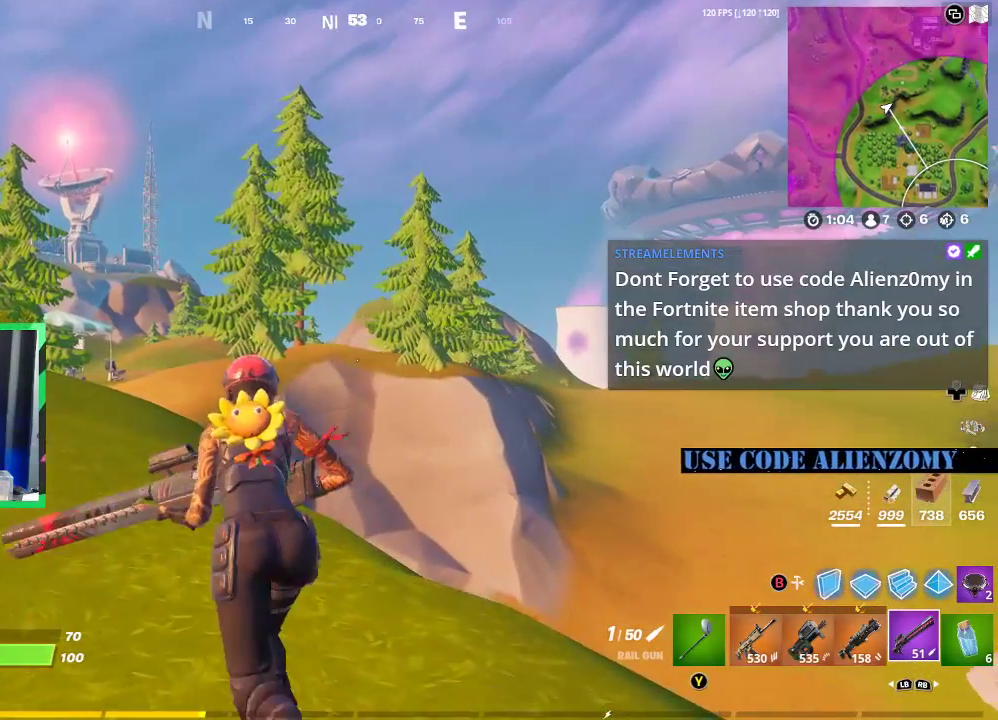
{"buttons": [], "left_stick": "up-left", "right_stick": "center", "events": [[354, "A", "down"], [354, "right_stick", "right"], [479, "A", "up"], [500, "right_stick", "center"]]}
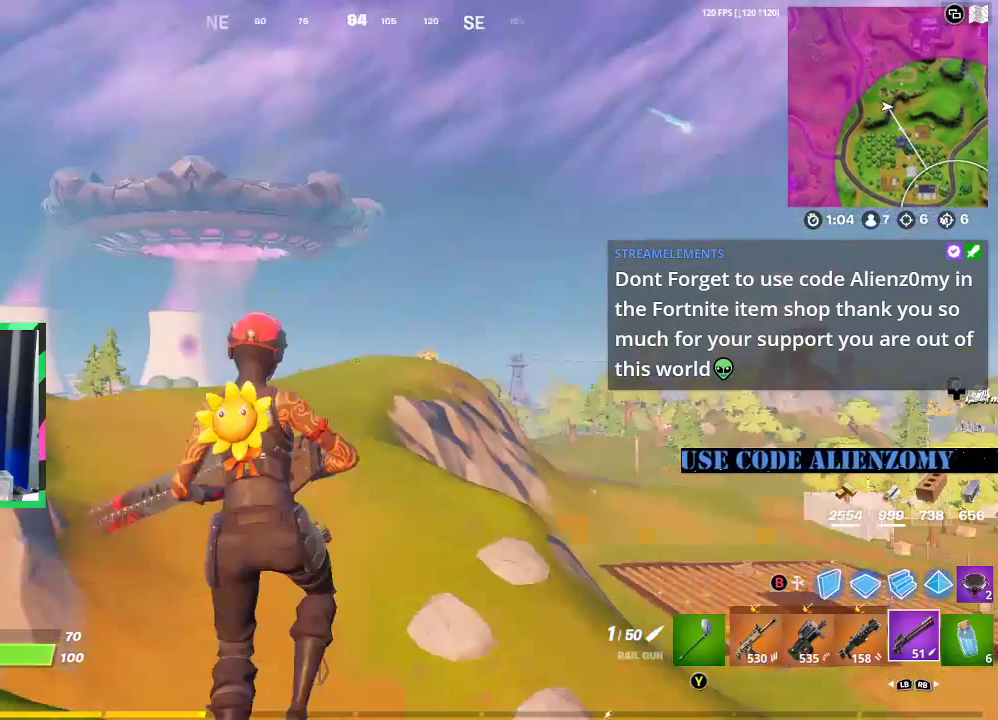
{"buttons": [], "left_stick": "left", "right_stick": "center", "events": [[21, "left_stick", "left"]]}
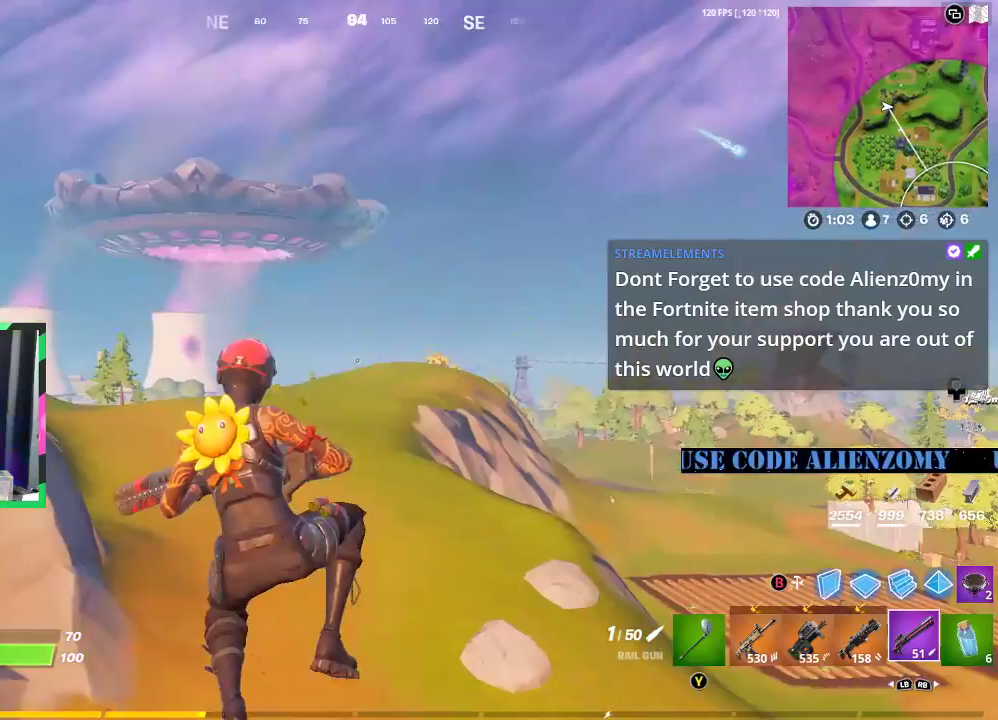
{"buttons": [], "left_stick": "left", "right_stick": "center", "events": []}
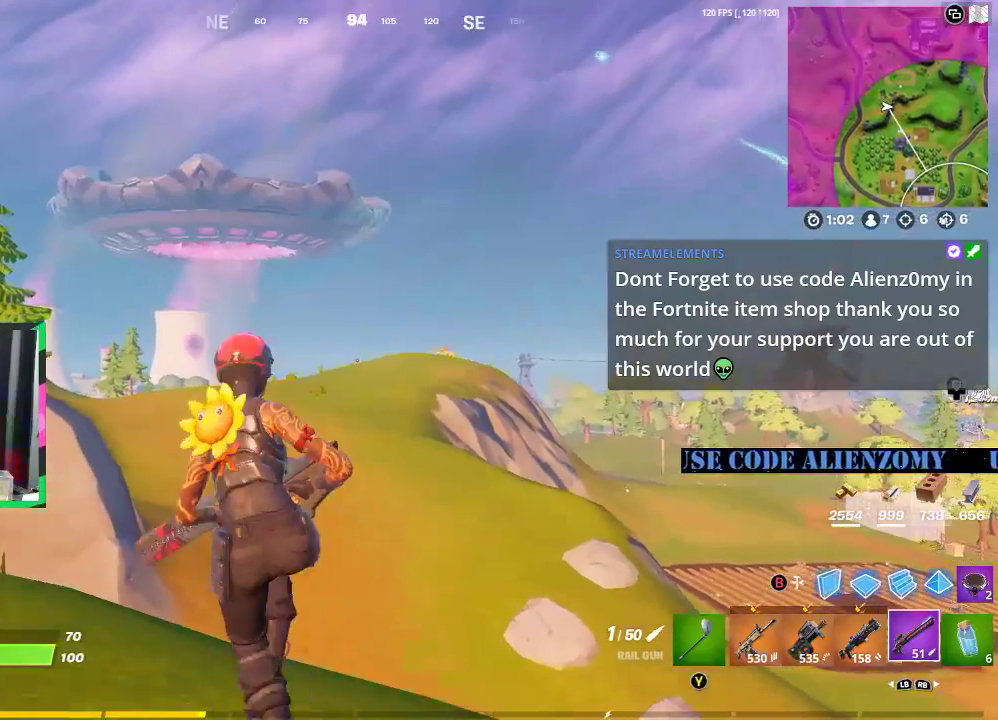
{"buttons": [], "left_stick": "left", "right_stick": "center", "events": [[125, "right_stick", "up"], [250, "right_stick", "center"]]}
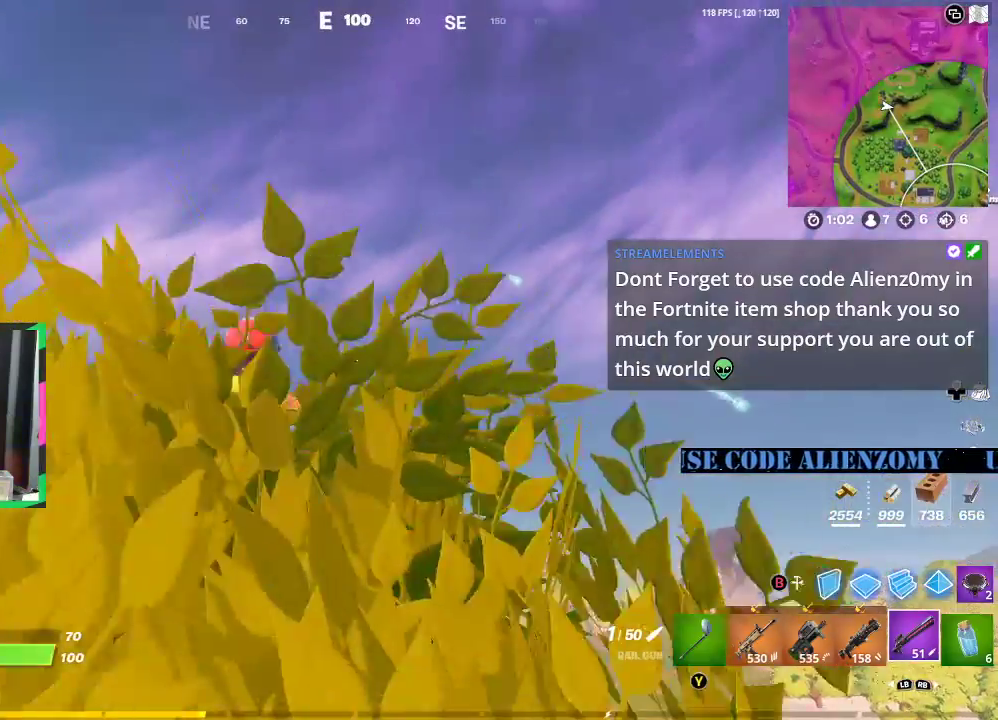
{"buttons": [], "left_stick": "up-left", "right_stick": "center", "events": [[125, "left_stick", "up-left"], [188, "L3", "down"], [312, "L3", "up"]]}
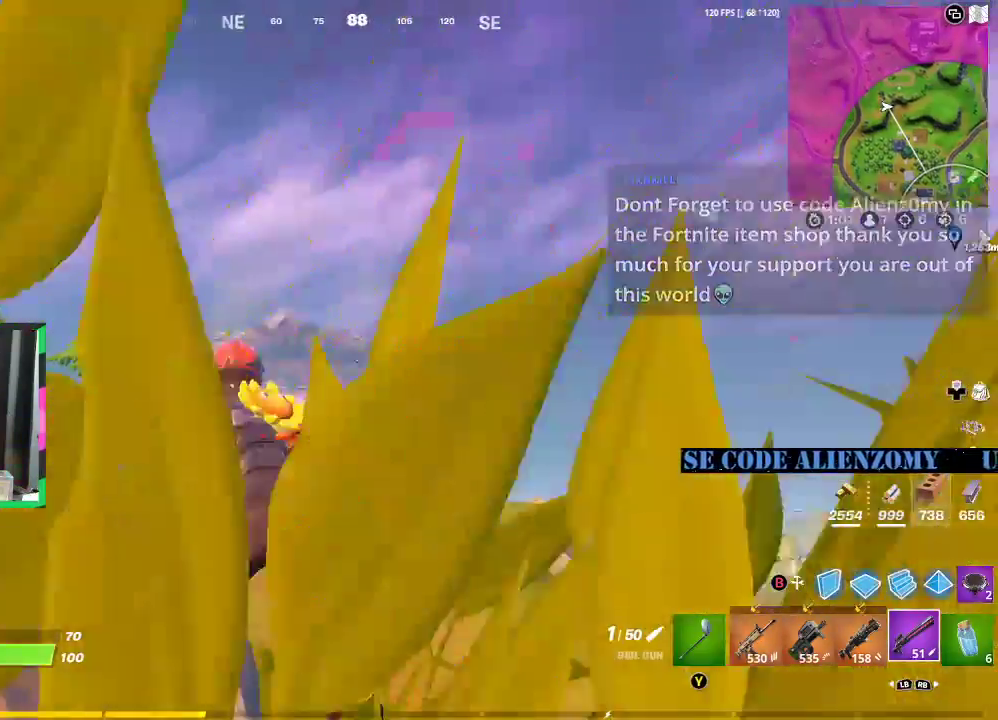
{"buttons": [], "left_stick": "up-left", "right_stick": "center", "events": [[125, "right_stick", "left"], [250, "right_stick", "center"]]}
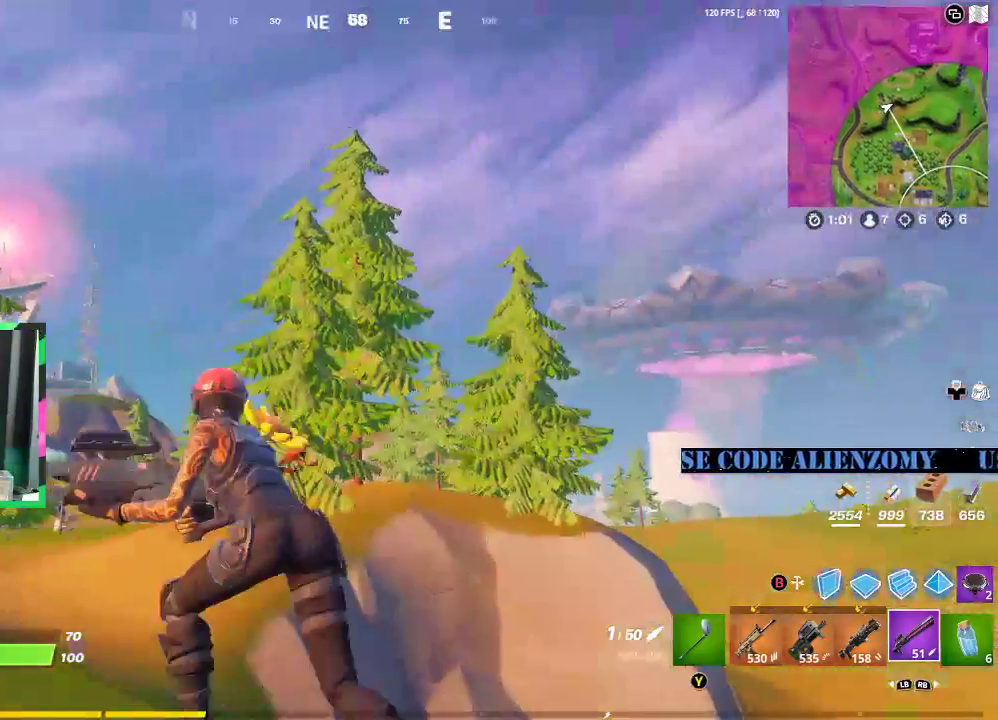
{"buttons": [], "left_stick": "up-left", "right_stick": "center", "events": []}
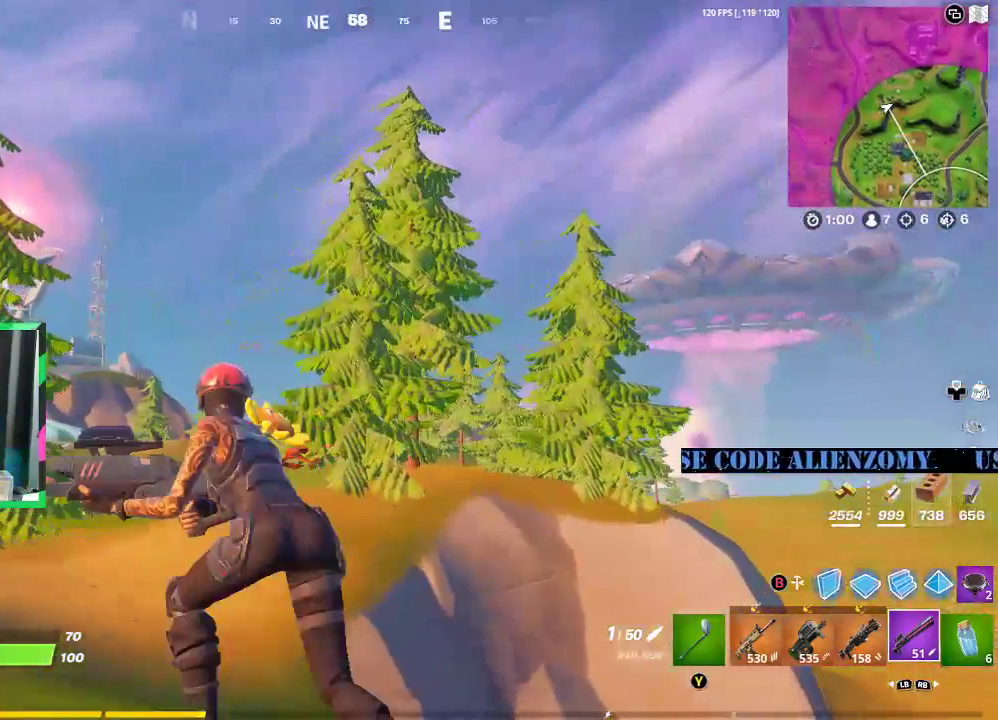
{"buttons": [], "left_stick": "up-left", "right_stick": "center", "events": [[146, "A", "down"], [188, "right_stick", "right"], [250, "right_stick", "center"], [271, "A", "up"]]}
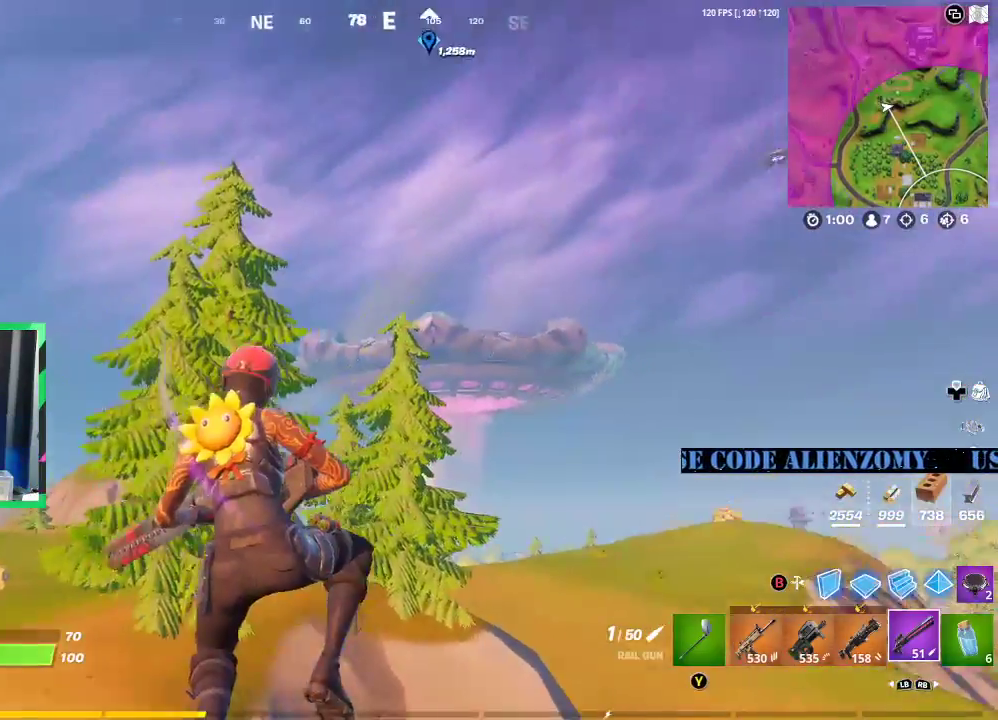
{"buttons": [], "left_stick": "up-left", "right_stick": "center", "events": []}
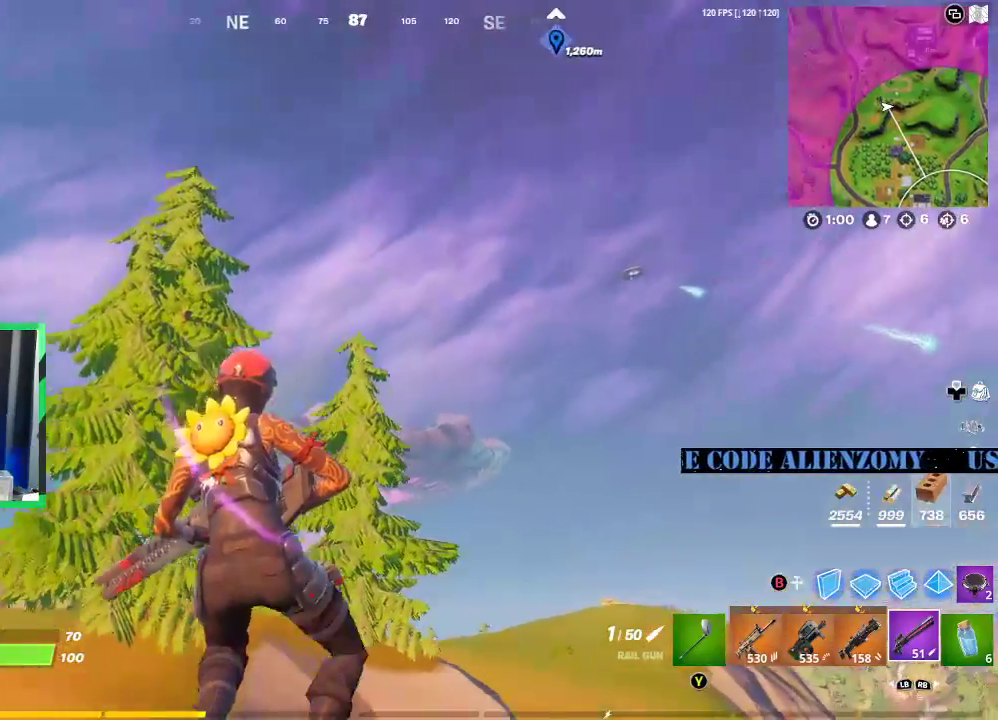
{"buttons": [], "left_stick": "up-left", "right_stick": "down-left", "events": [[500, "right_stick", "down-left"]]}
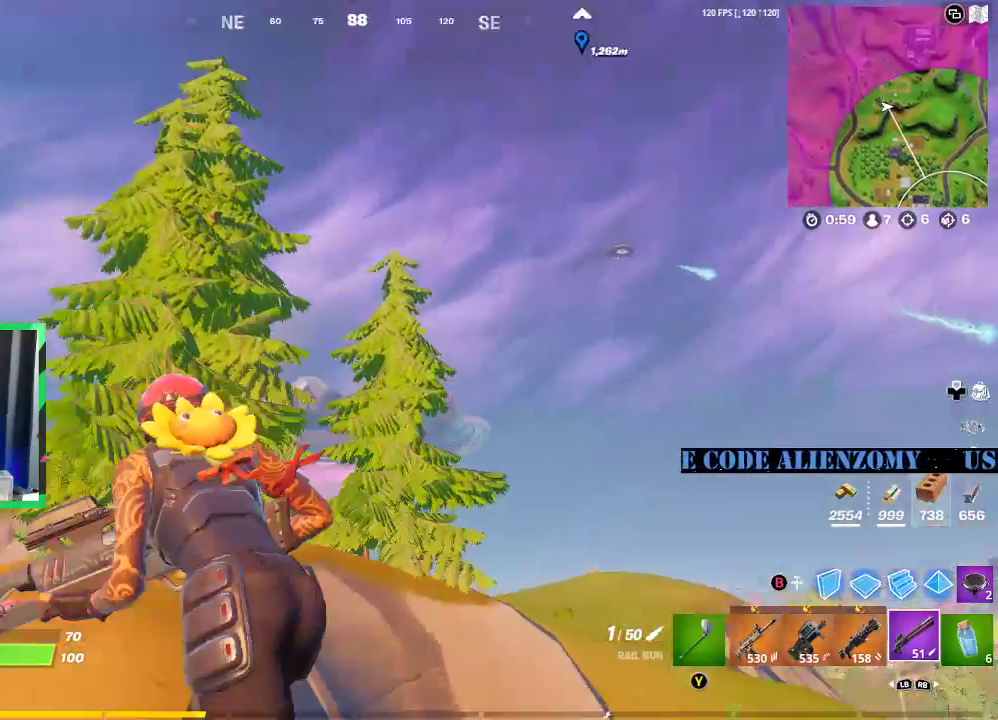
{"buttons": [], "left_stick": "up", "right_stick": "center", "events": [[167, "left_stick", "up"], [208, "L3", "down"], [208, "right_stick", "center"], [333, "L3", "up"]]}
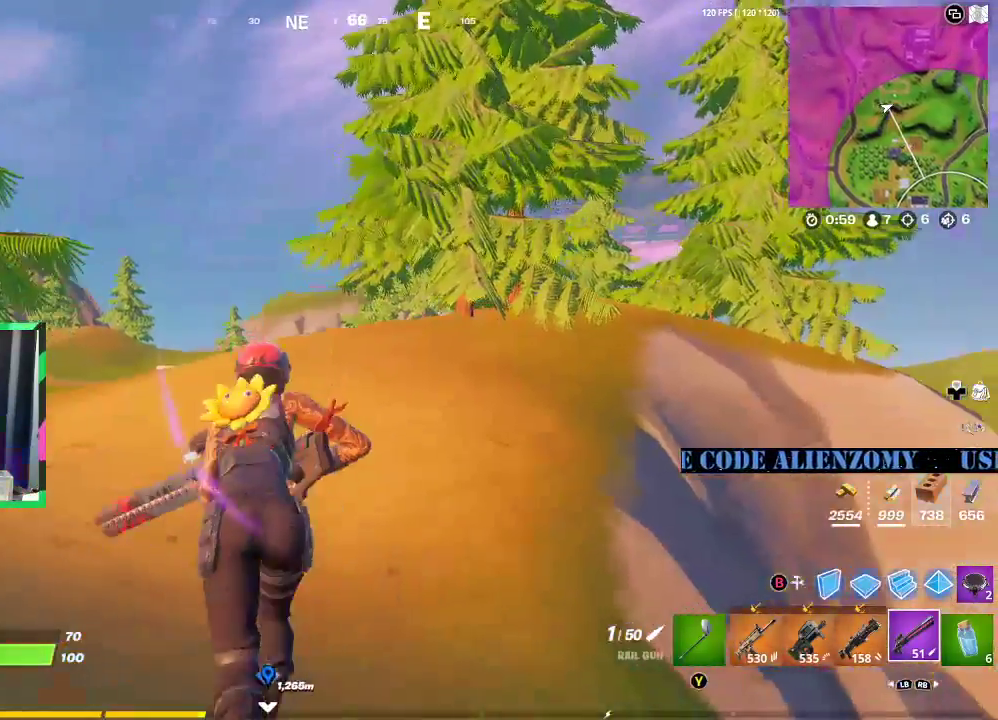
{"buttons": [], "left_stick": "up-left", "right_stick": "center", "events": [[146, "left_stick", "up-left"]]}
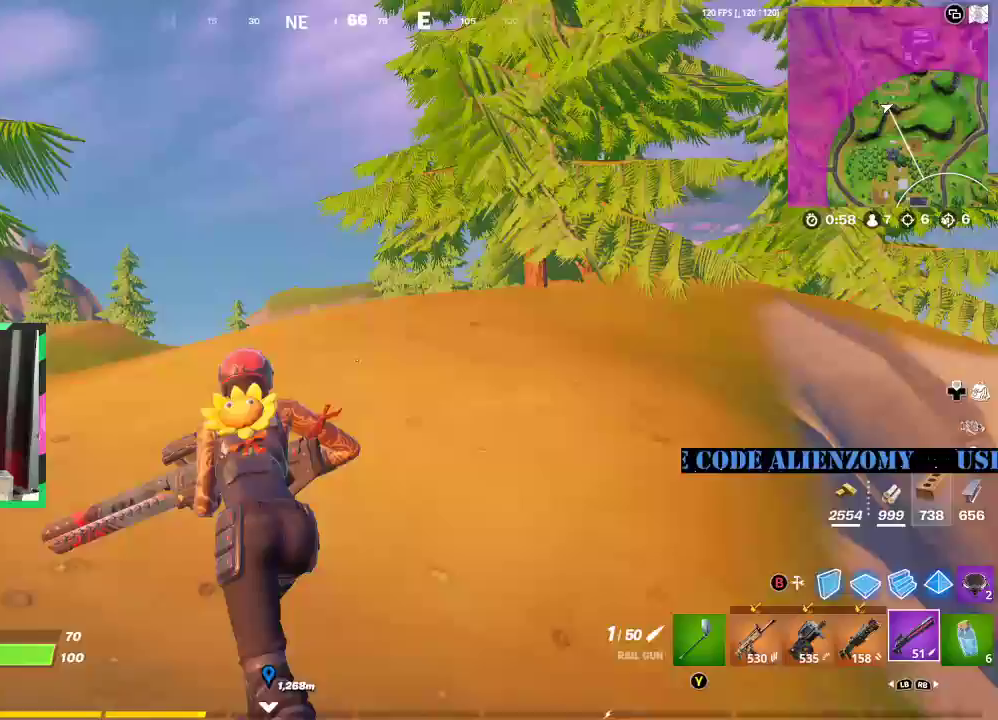
{"buttons": [], "left_stick": "up-right", "right_stick": "center", "events": [[83, "left_stick", "up"], [188, "left_stick", "up-right"]]}
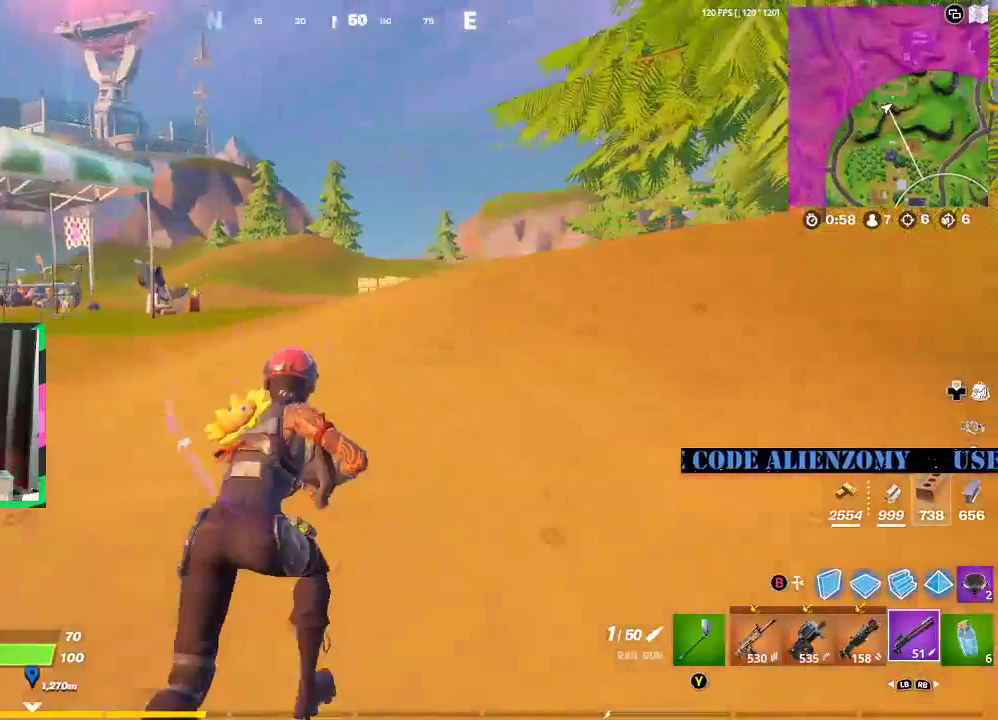
{"buttons": [], "left_stick": "up", "right_stick": "center", "events": [[375, "left_stick", "up"]]}
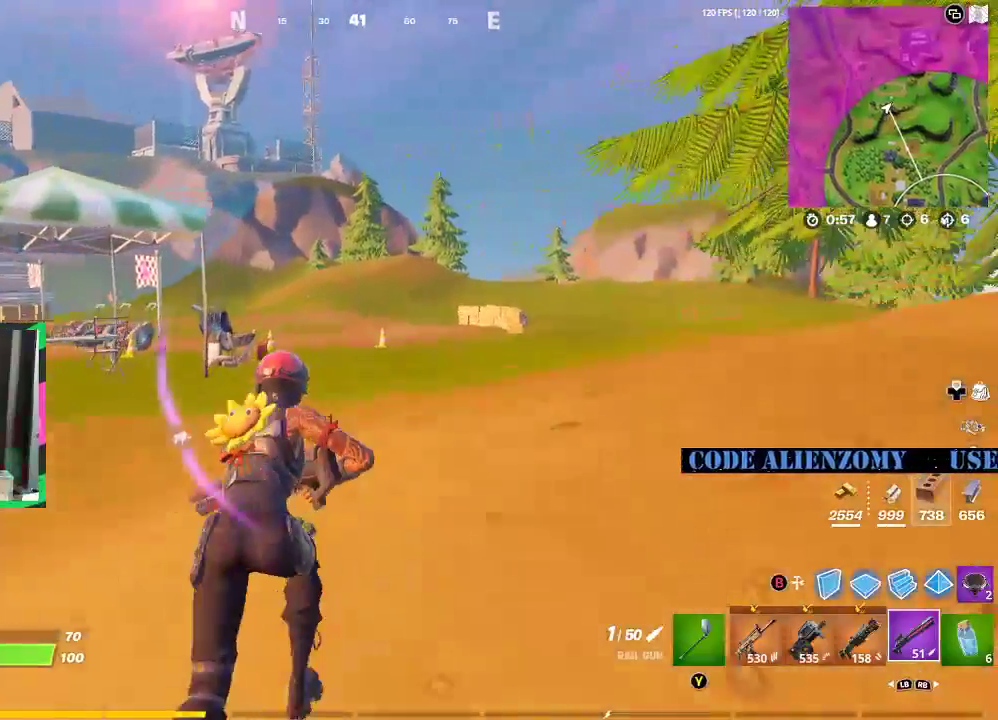
{"buttons": ["R1"], "left_stick": "down", "right_stick": "center", "events": [[42, "left_stick", "up-right"], [62, "right_stick", "left"], [188, "left_stick", "right"], [354, "right_stick", "center"], [417, "R1", "down"], [417, "left_stick", "down"]]}
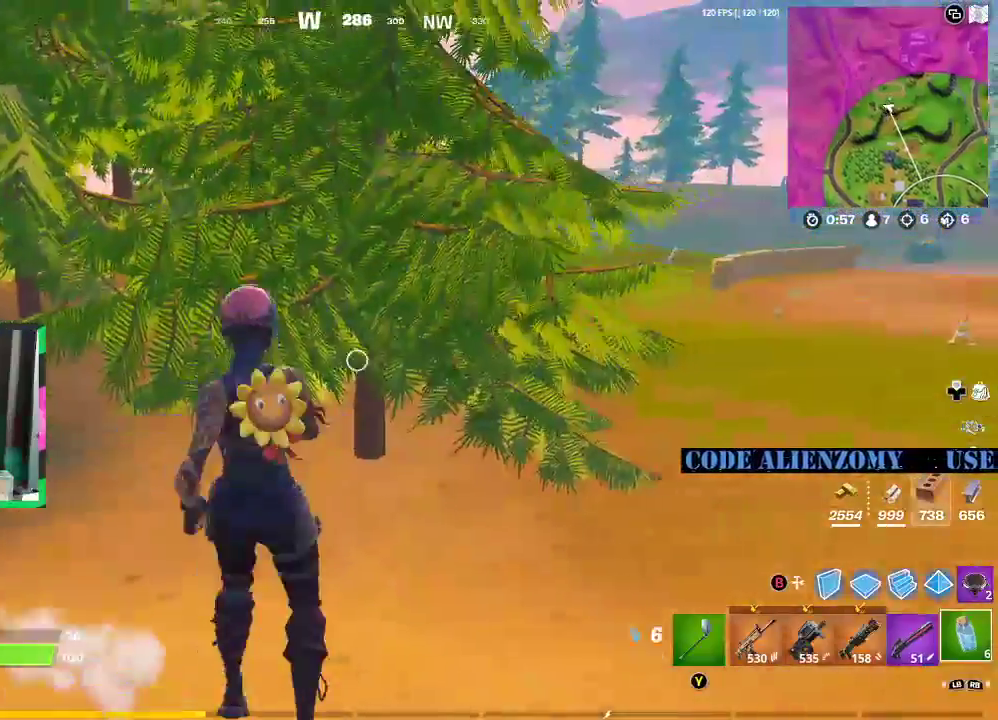
{"buttons": [], "left_stick": "right", "right_stick": "center", "events": [[21, "R1", "up"], [104, "left_stick", "down-right"], [125, "right_stick", "left"], [188, "right_stick", "center"], [250, "left_stick", "right"]]}
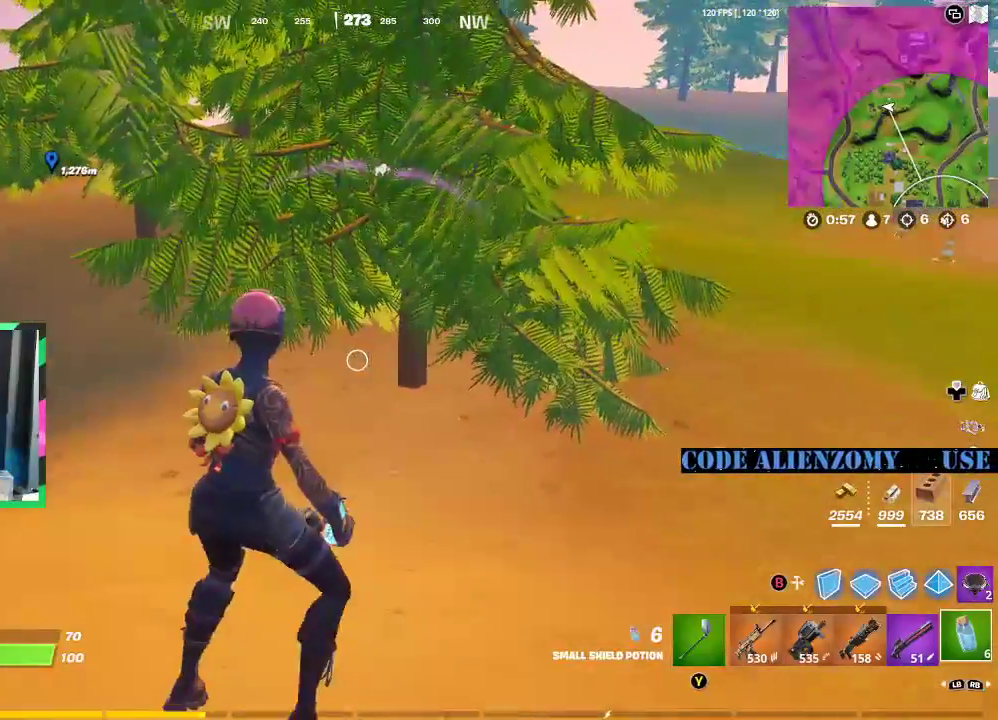
{"buttons": [], "left_stick": "down", "right_stick": "center", "events": [[292, "left_stick", "down"]]}
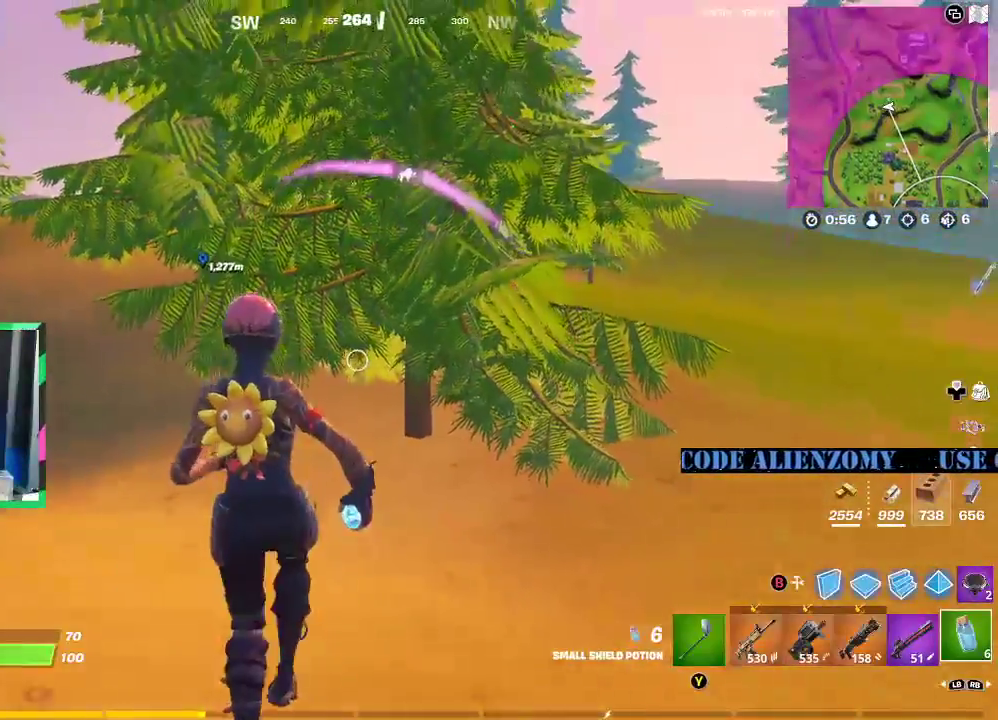
{"buttons": ["R1"], "left_stick": "up-left", "right_stick": "left", "events": [[62, "R1", "down"], [62, "right_stick", "left"], [83, "left_stick", "down-left"], [167, "R1", "up"], [271, "left_stick", "left"], [375, "left_stick", "up-left"], [500, "R1", "down"]]}
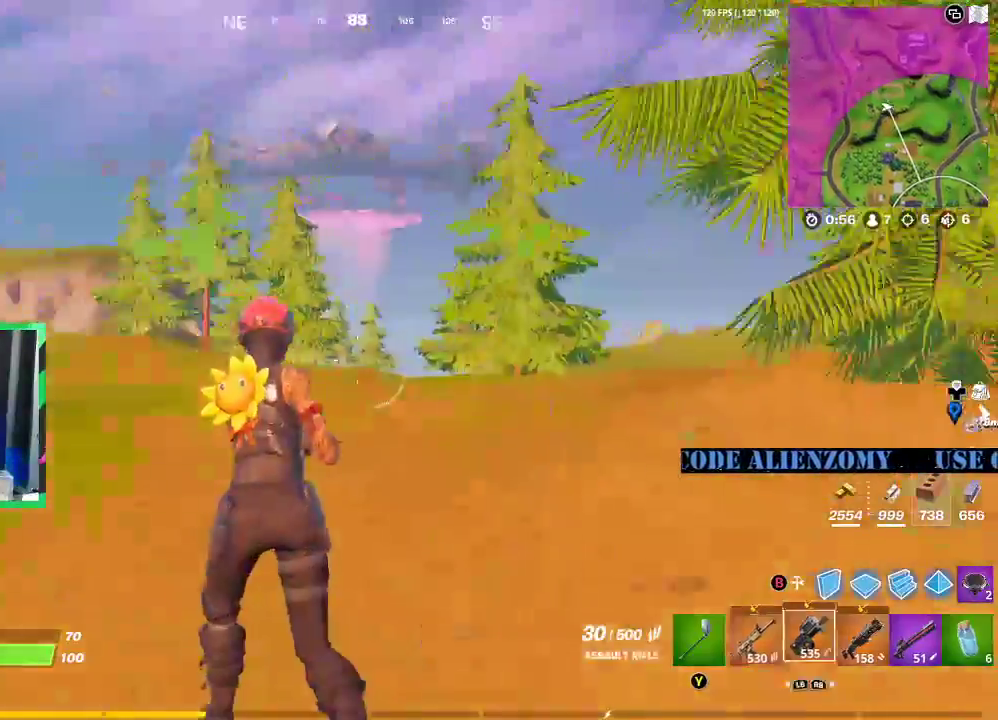
{"buttons": [], "left_stick": "up-left", "right_stick": "up-left", "events": [[62, "right_stick", "center"], [83, "R1", "up"], [167, "R1", "down"], [271, "R1", "up"], [354, "R1", "down"], [438, "R1", "up"], [458, "right_stick", "up-left"]]}